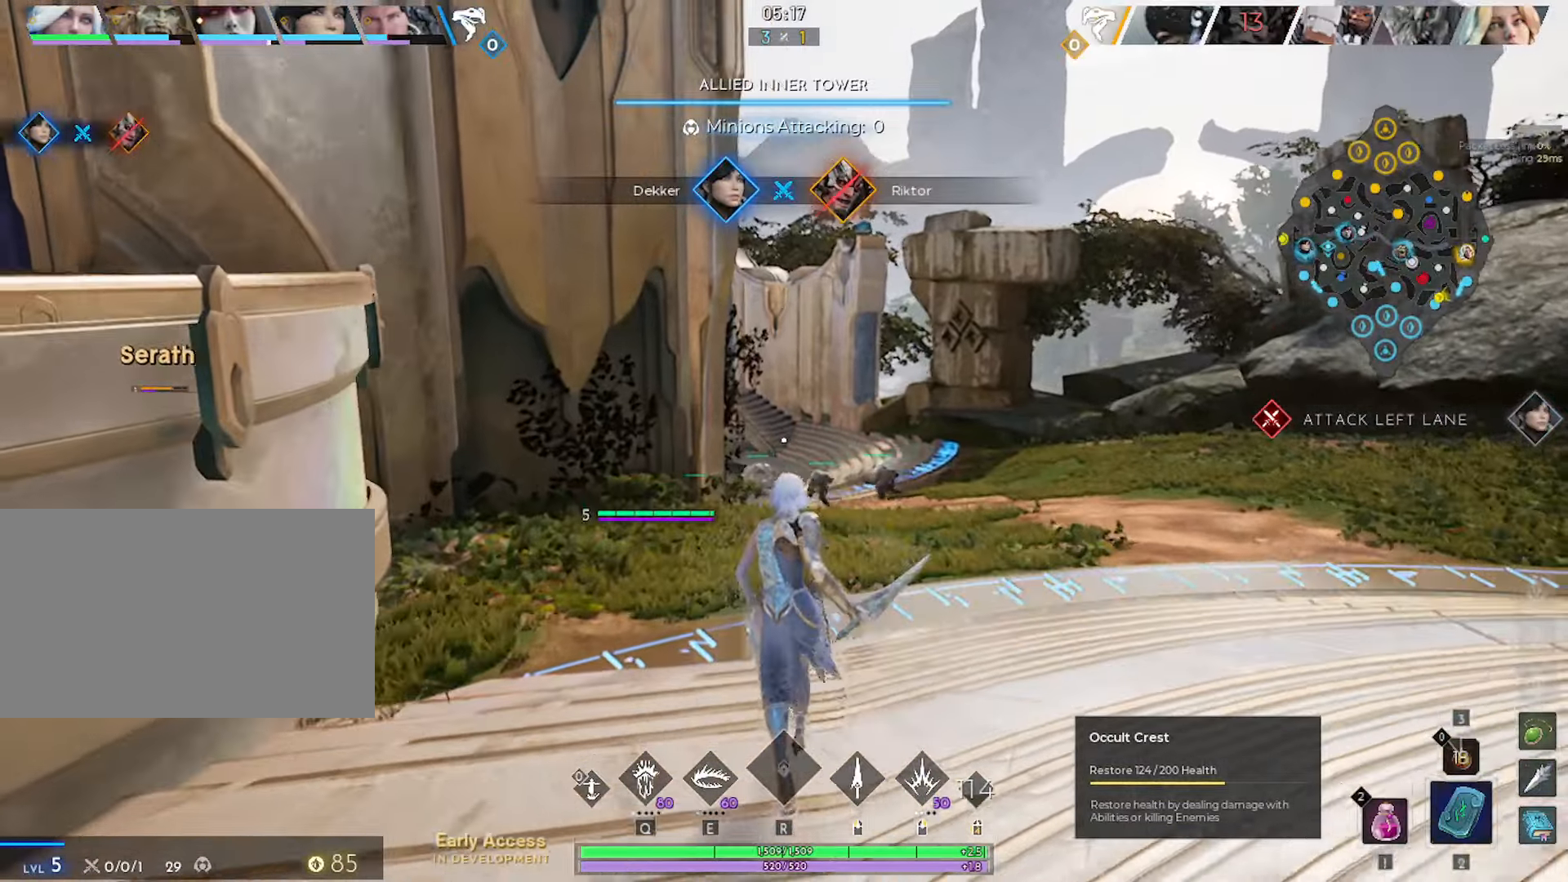
Gameplay with keyboard and mouse; each line is a JSON object with the keys and mouse buttons held at the frame after it. "events" lists presses ("down") and releases ("up") of "1", "2", "3", "4", "5", "a", "alt", "c", "caps_lock", "ctrl", "d", "e", "f", "g", "q", "r", "s", "shift", "space", "t", "tab", "v", "w", "x", "z", "mouse_left", "mouse_wheel" and "mouse_right" between this image and that frame as [ms after this image, input, new state], when the widget could be followed in between. "mouse_left", "mouse_wheel", "mouse_right" = the "left", "wheel", "right" buttons of the "mouse" list. No other keys are recorded. "wheel" means that the mouse wheel is clicked or scrolled. "mouse_move" is the direction in which the mouse moves at that frame (one of eight, or "still"), when it could be read.
{"keys": [], "mouse": [], "mouse_move": "left", "events": []}
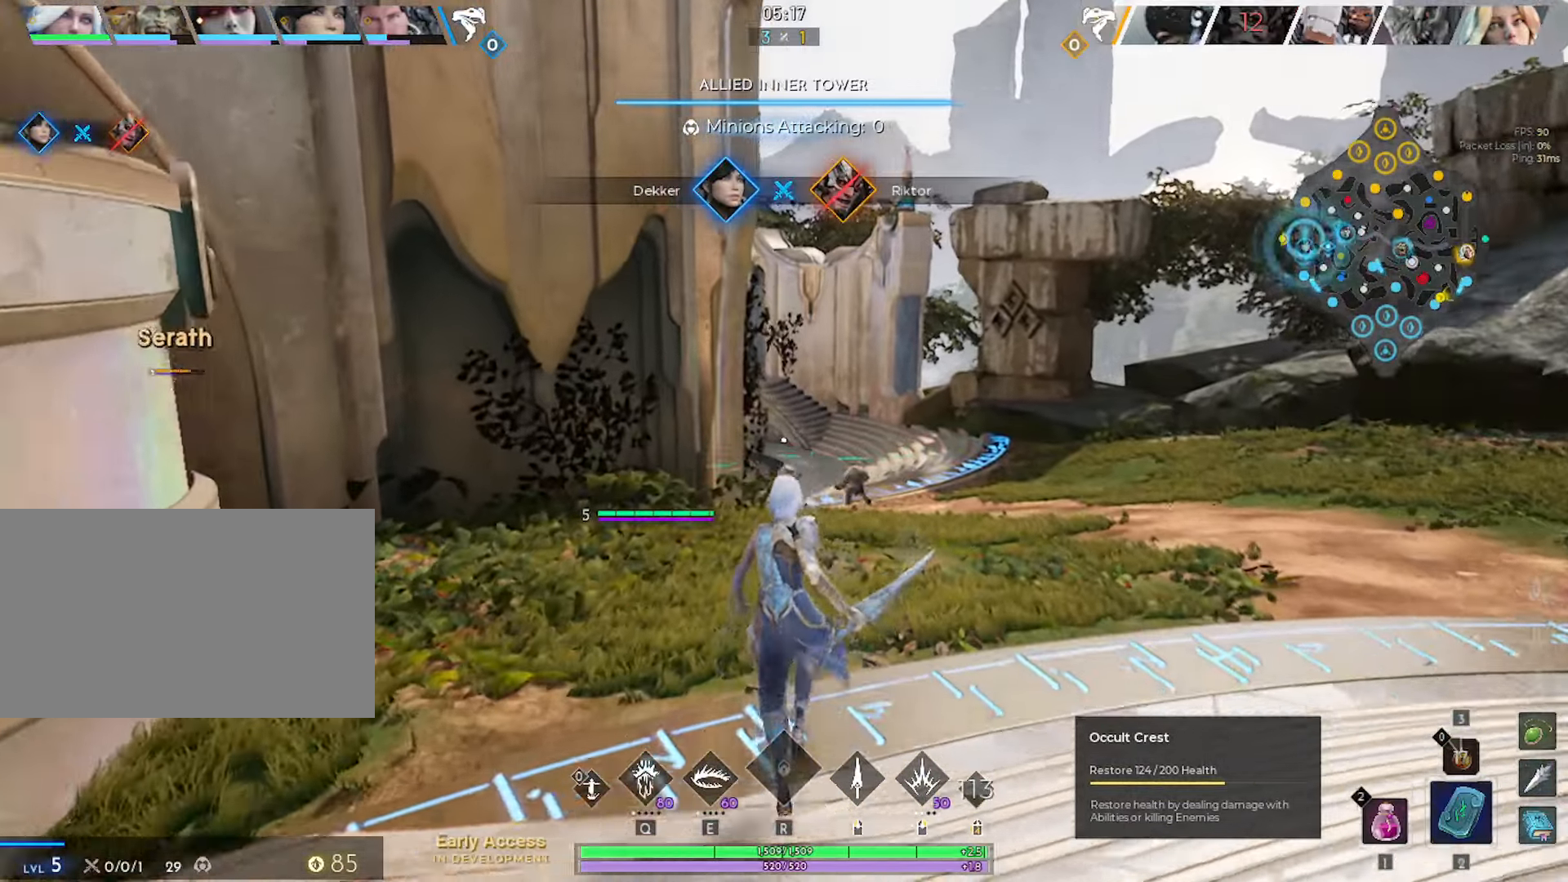
{"keys": [], "mouse": [], "mouse_move": "still", "events": []}
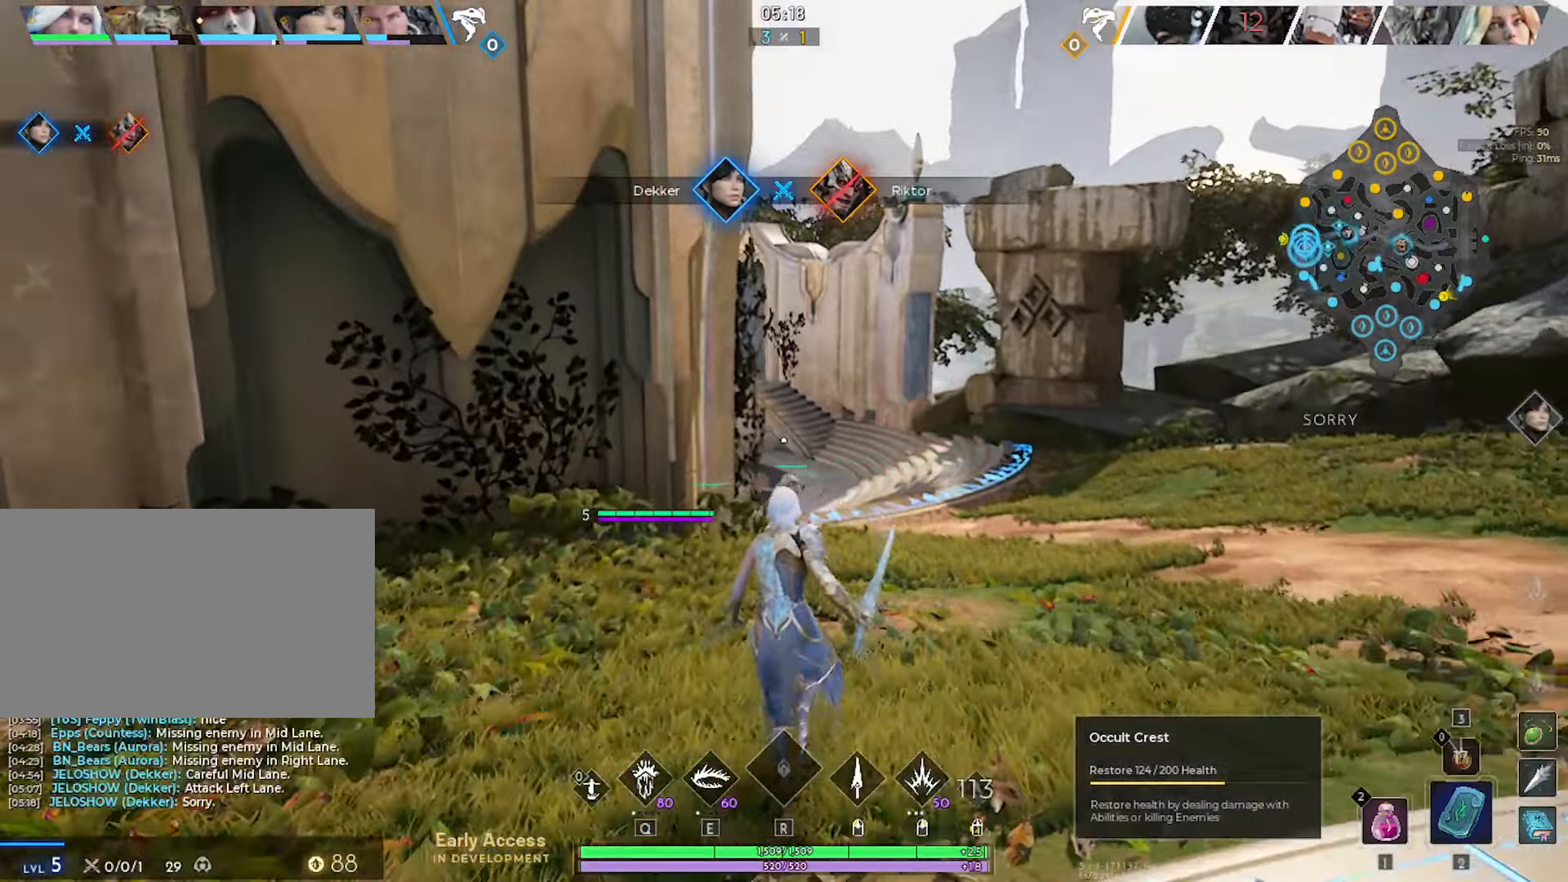
{"keys": [], "mouse": [], "mouse_move": "still", "events": []}
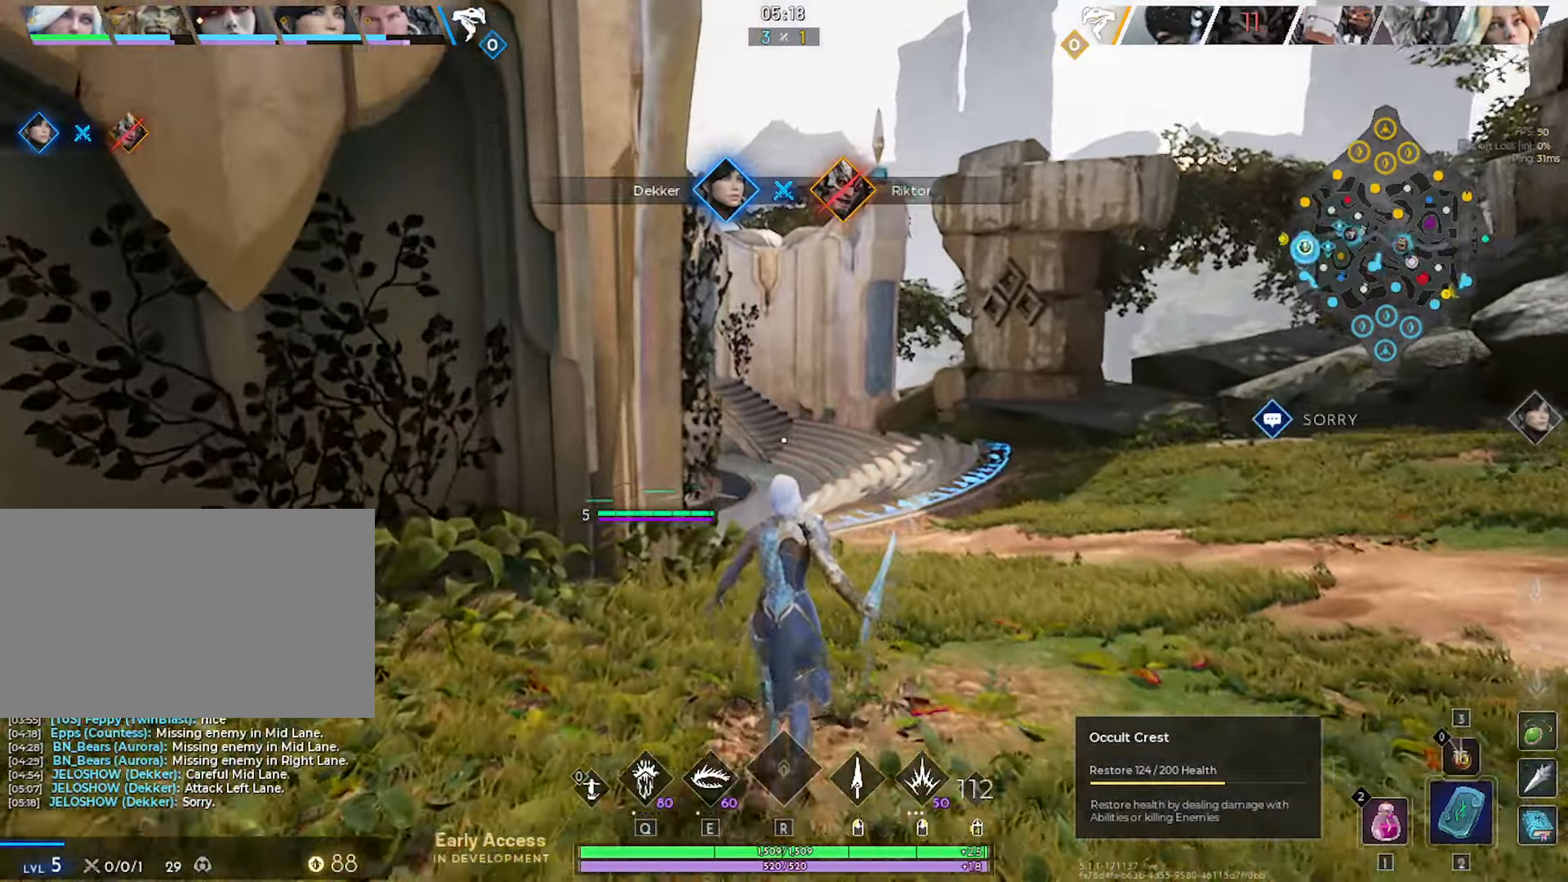
{"keys": [], "mouse": [], "mouse_move": "right", "events": []}
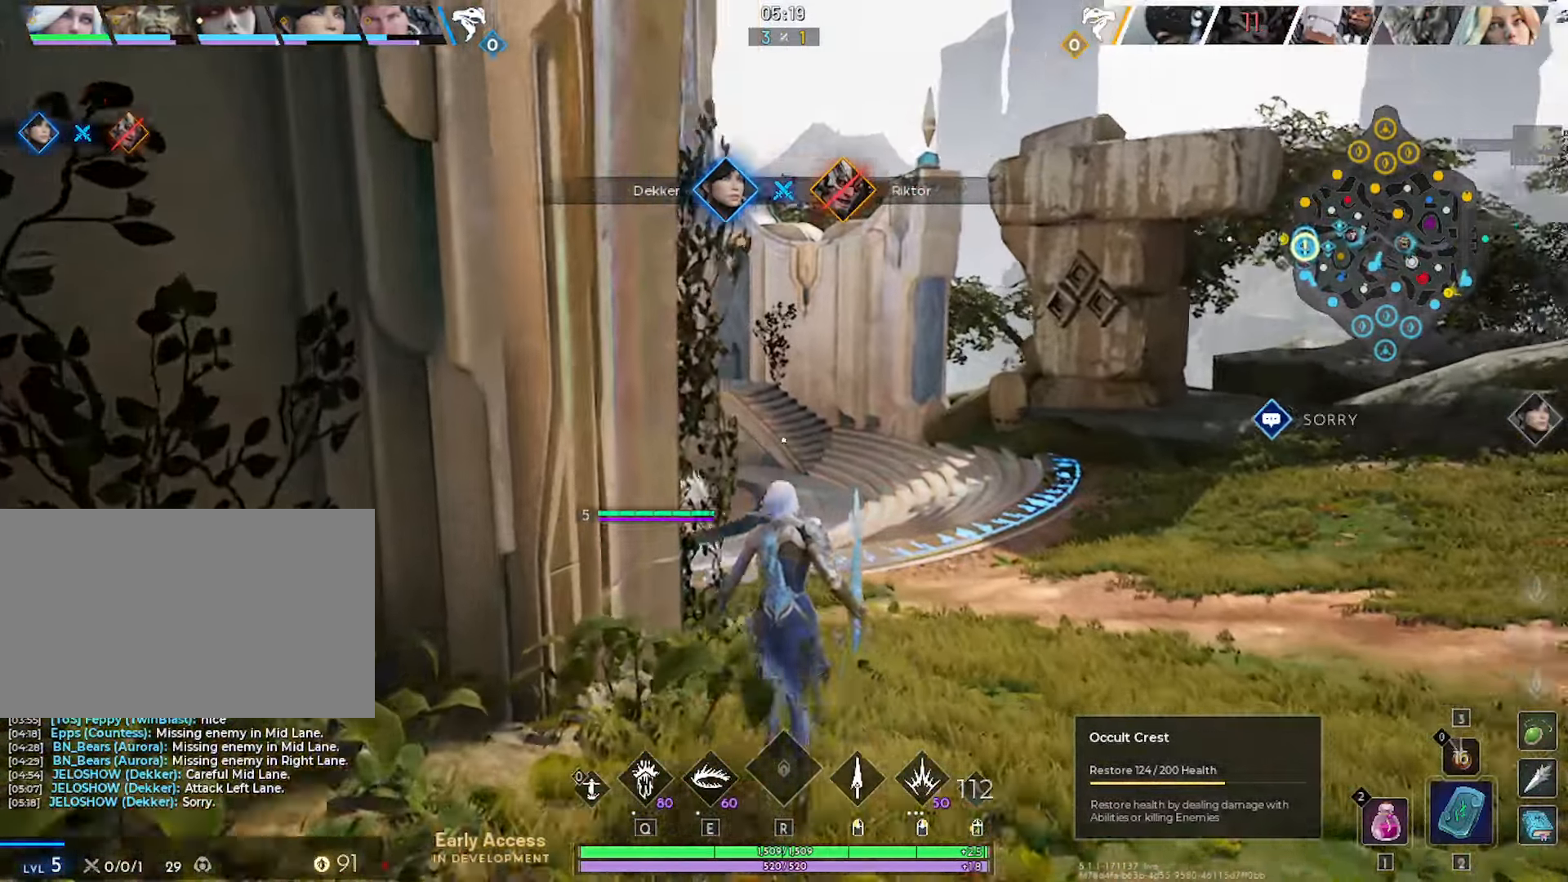
{"keys": [], "mouse": [], "mouse_move": "still", "events": []}